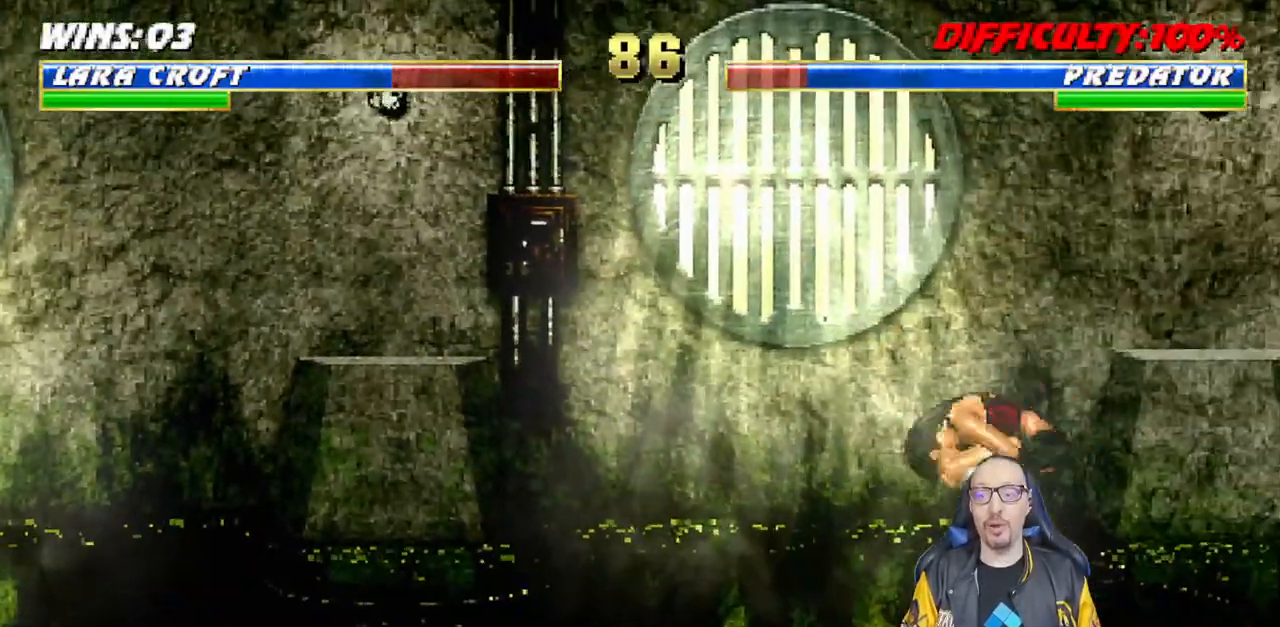
Gameplay with a controller (PlayStation layout); each line is a JSON object with the inputs held at the frame after it. "events" lists button and stick changes between this image and that frame as [ms after this image, input, new state], when the widget could be followed in between.
{"buttons": ["L1"], "left_stick": "center", "right_stick": "center", "events": [[17, "L1", "down"], [50, "DPAD_LEFT", "down"], [50, "DPAD_UP", "down"], [433, "TRIANGLE", "down"], [467, "DPAD_LEFT", "up"], [483, "DPAD_UP", "up"], [483, "TRIANGLE", "up"]]}
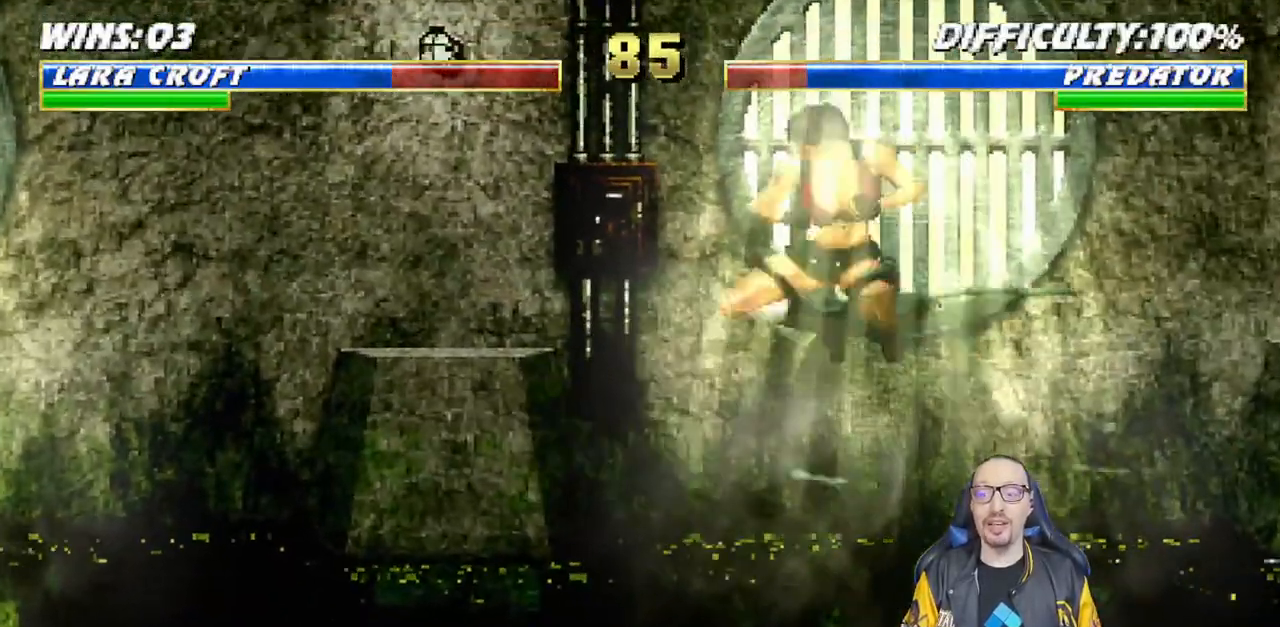
{"buttons": ["L1", "R1", "DPAD_RIGHT"], "left_stick": "center", "right_stick": "center", "events": [[67, "L1", "up"], [67, "SQUARE", "down"], [167, "SQUARE", "up"], [267, "L1", "down"], [333, "L1", "up"], [400, "L1", "down"], [417, "DPAD_RIGHT", "down"], [417, "R1", "down"]]}
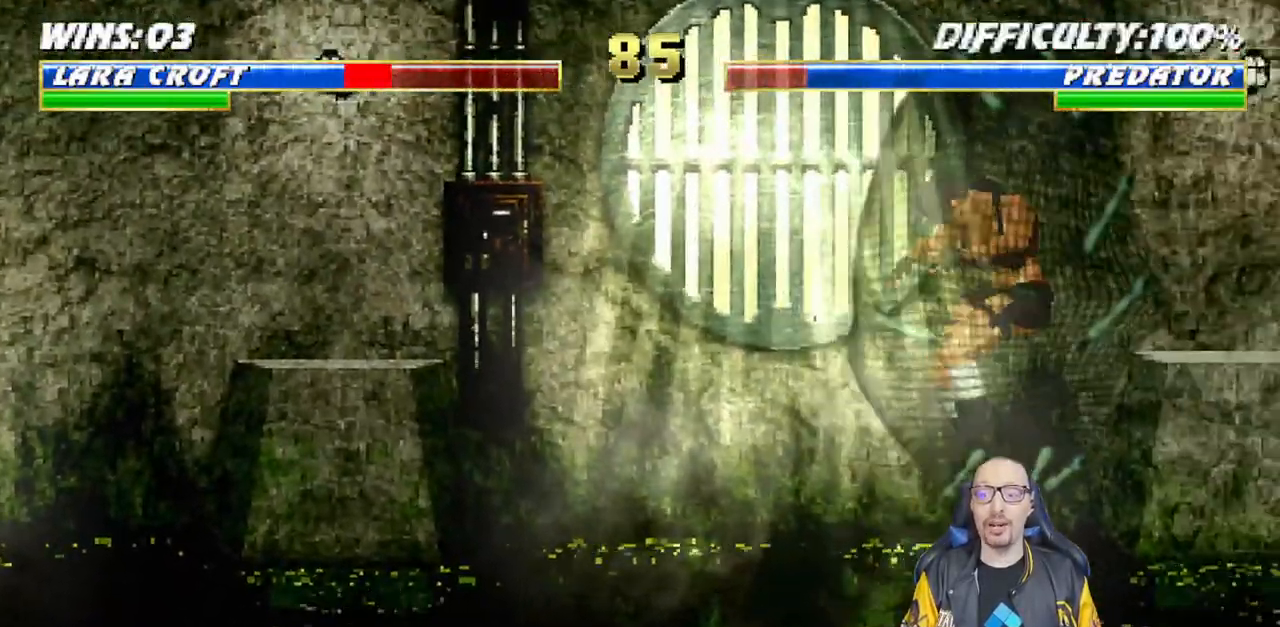
{"buttons": ["L1", "R1", "DPAD_RIGHT"], "left_stick": "center", "right_stick": "center", "events": [[183, "DPAD_DOWN", "down"], [350, "DPAD_DOWN", "up"]]}
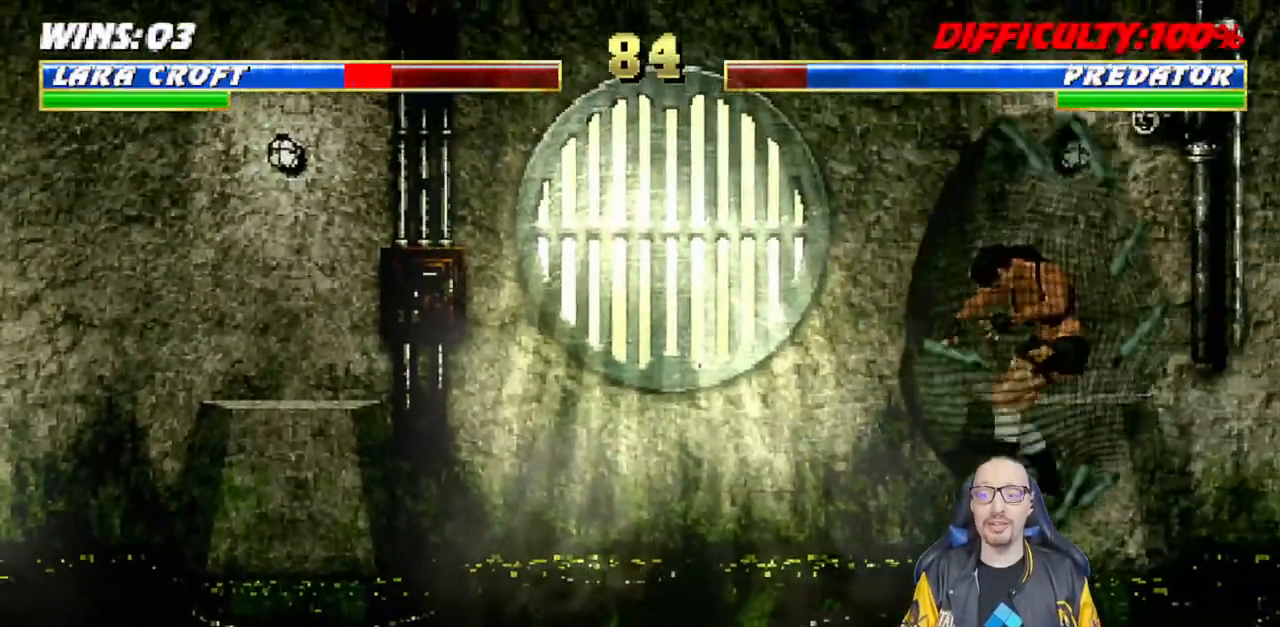
{"buttons": ["L1", "R1", "DPAD_RIGHT"], "left_stick": "center", "right_stick": "center", "events": []}
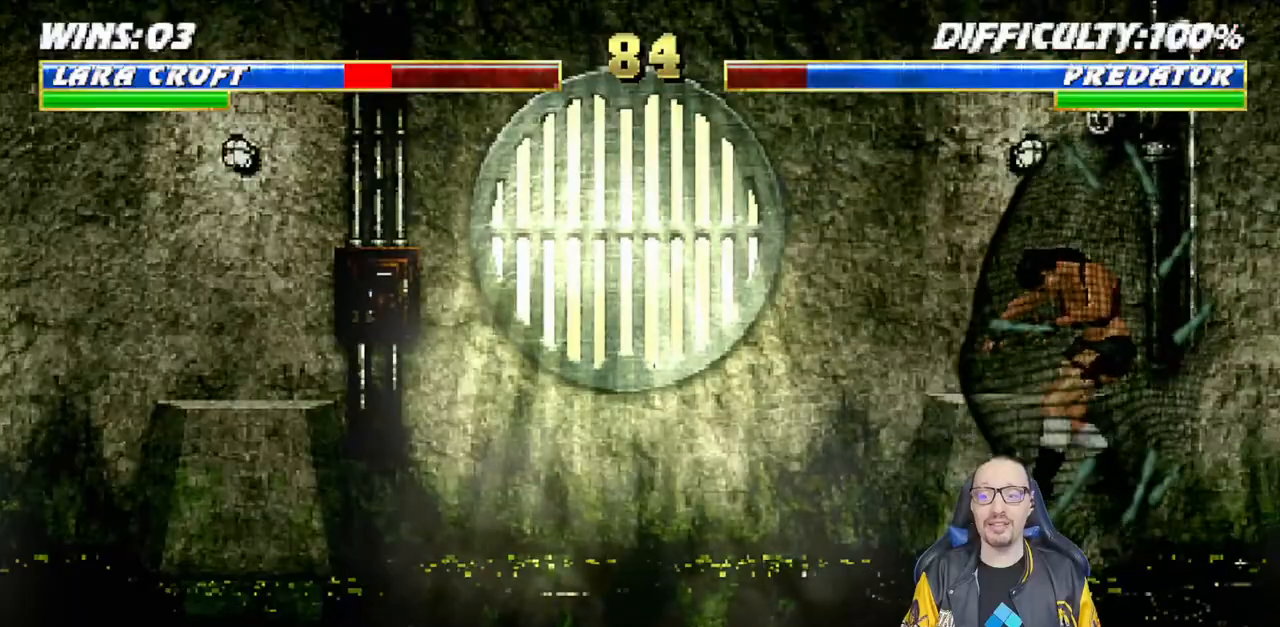
{"buttons": ["R1"], "left_stick": "center", "right_stick": "center", "events": [[117, "L1", "up"], [150, "DPAD_RIGHT", "up"], [283, "R1", "up"], [500, "R1", "down"]]}
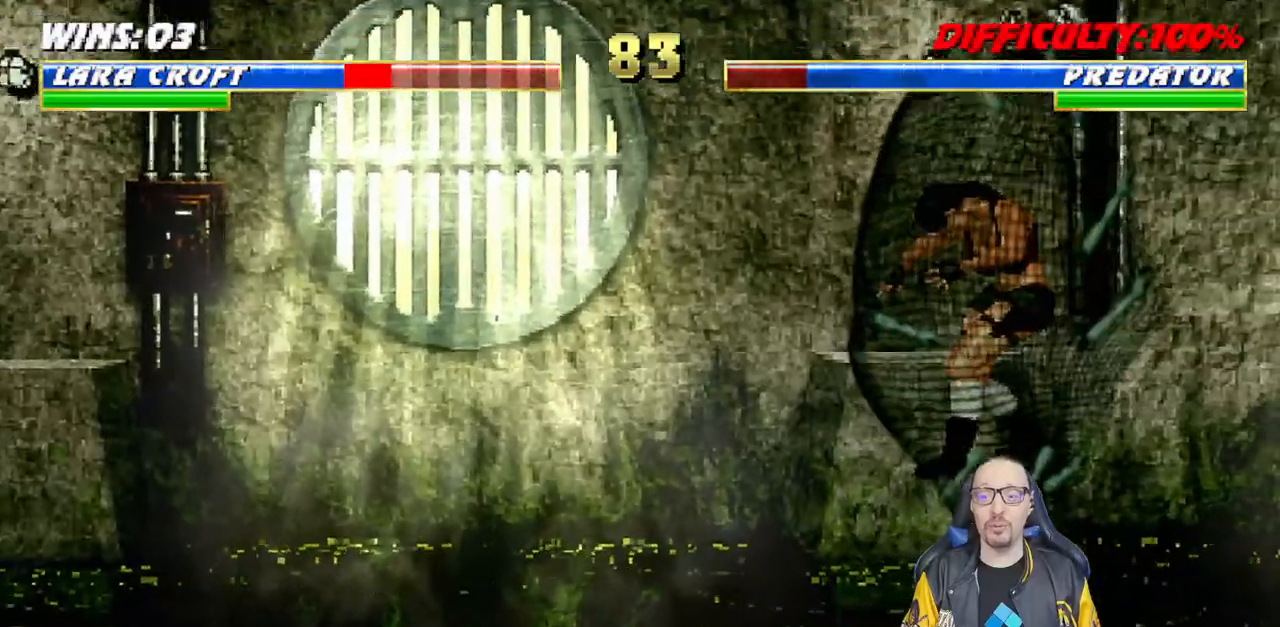
{"buttons": ["L1", "R1", "DPAD_DOWN", "DPAD_RIGHT"], "left_stick": "center", "right_stick": "center", "events": [[33, "DPAD_RIGHT", "down"], [33, "L1", "down"], [117, "DPAD_DOWN", "down"]]}
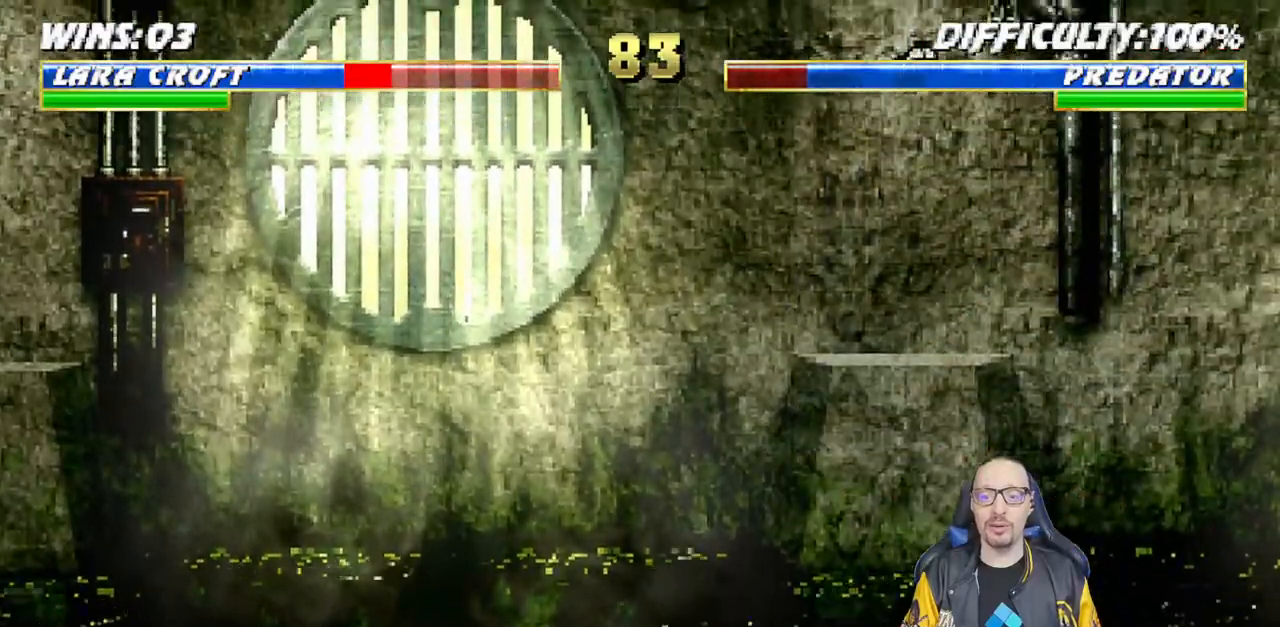
{"buttons": ["L1", "DPAD_UP", "DPAD_LEFT"], "left_stick": "center", "right_stick": "center", "events": [[17, "DPAD_DOWN", "up"], [100, "DPAD_RIGHT", "up"], [117, "L1", "up"], [117, "R1", "up"], [250, "DPAD_LEFT", "down"], [250, "L1", "down"], [267, "DPAD_UP", "down"]]}
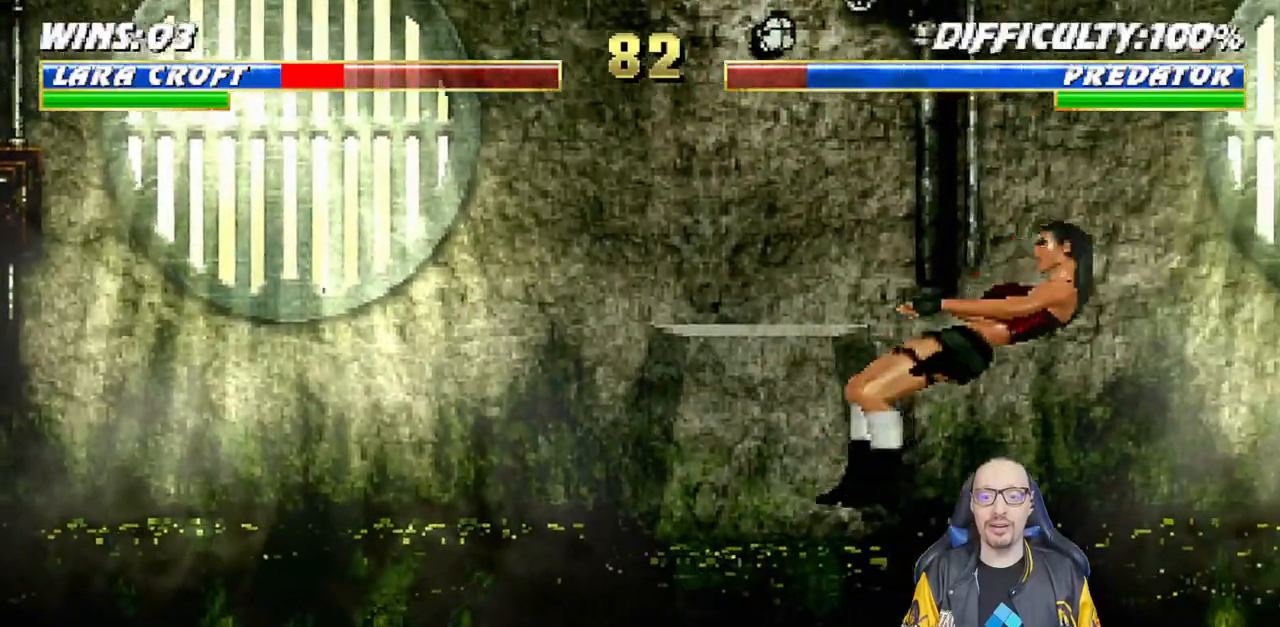
{"buttons": [], "left_stick": "center", "right_stick": "center", "events": [[217, "DPAD_LEFT", "up"], [217, "DPAD_UP", "up"], [217, "SQUARE", "down"], [300, "DPAD_DOWN", "down"], [300, "DPAD_RIGHT", "down"], [317, "SQUARE", "up"], [400, "L1", "up"], [417, "DPAD_DOWN", "up"], [433, "DPAD_RIGHT", "up"]]}
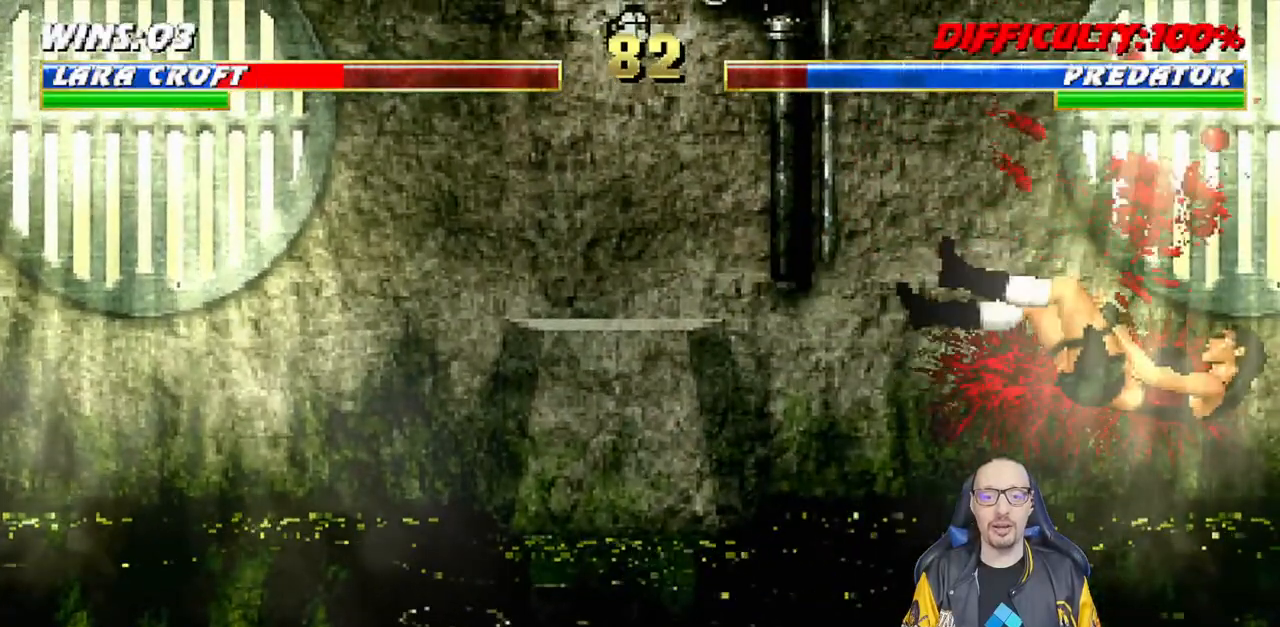
{"buttons": ["L1"], "left_stick": "center", "right_stick": "center", "events": [[83, "DPAD_LEFT", "down"], [83, "L1", "down"], [100, "DPAD_UP", "down"], [317, "DPAD_LEFT", "up"], [317, "DPAD_UP", "up"], [350, "L1", "up"], [483, "L1", "down"]]}
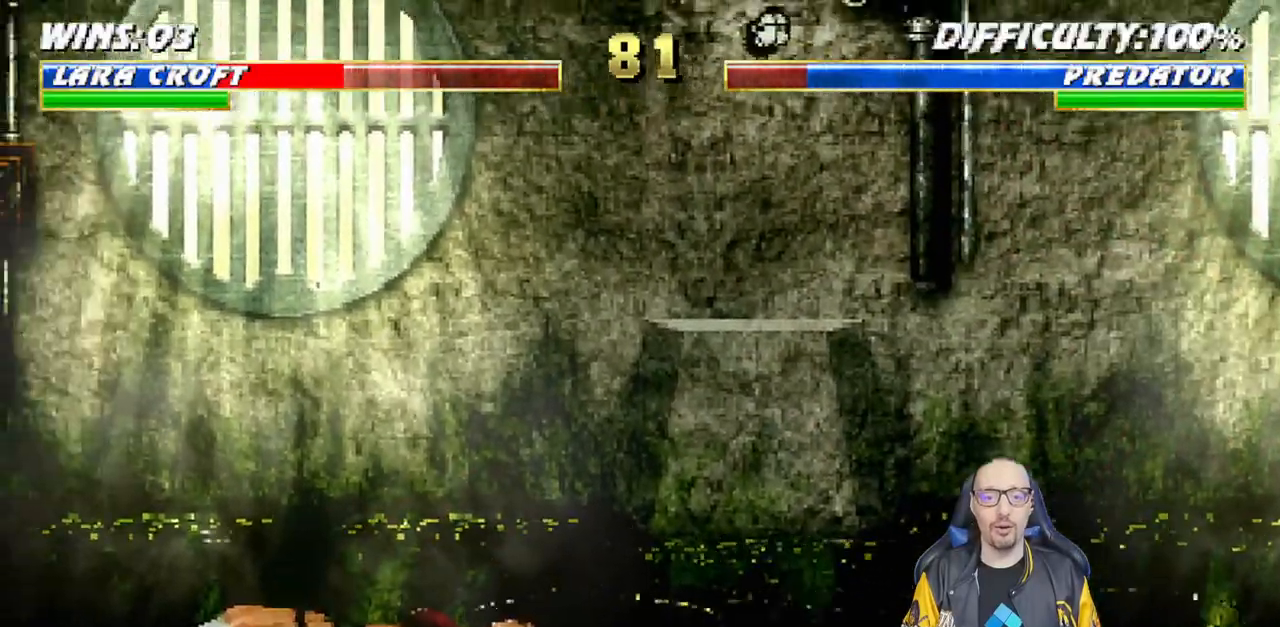
{"buttons": ["L1", "DPAD_UP", "DPAD_RIGHT"], "left_stick": "center", "right_stick": "center", "events": [[50, "L1", "up"], [133, "L1", "down"], [150, "DPAD_RIGHT", "down"], [167, "DPAD_UP", "down"]]}
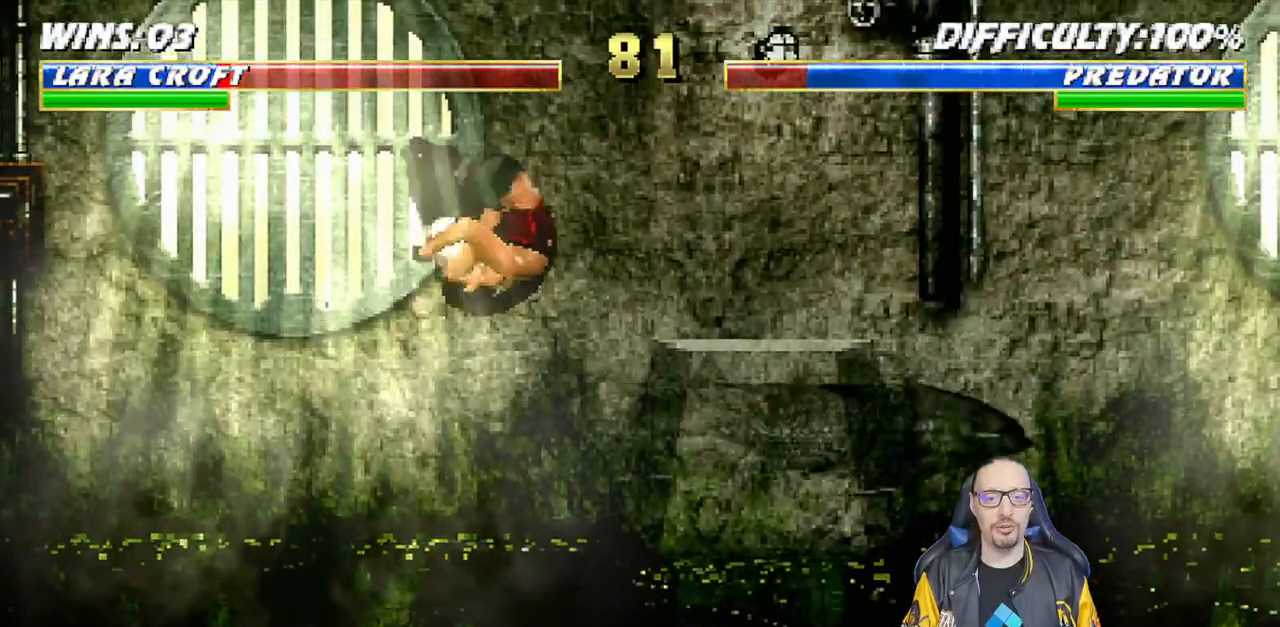
{"buttons": ["L1"], "left_stick": "center", "right_stick": "center", "events": [[83, "DPAD_RIGHT", "up"], [83, "SQUARE", "down"], [100, "DPAD_UP", "up"], [183, "SQUARE", "up"], [267, "SQUARE", "down"], [317, "DPAD_DOWN", "down"], [333, "SQUARE", "up"], [417, "SQUARE", "down"], [467, "DPAD_DOWN", "up"], [500, "SQUARE", "up"]]}
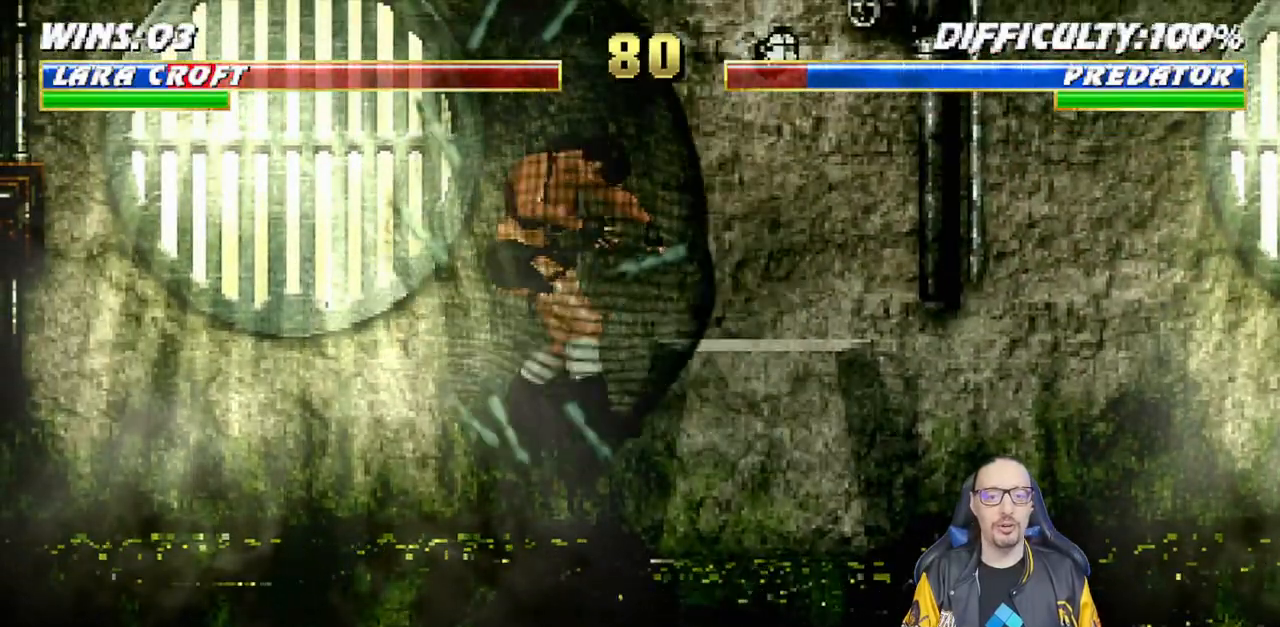
{"buttons": ["R1"], "left_stick": "center", "right_stick": "center", "events": [[17, "L1", "up"], [67, "DPAD_DOWN", "down"], [67, "L1", "down"], [100, "DPAD_LEFT", "down"], [100, "R1", "down"], [200, "DPAD_DOWN", "up"], [200, "DPAD_LEFT", "up"], [267, "L1", "up"]]}
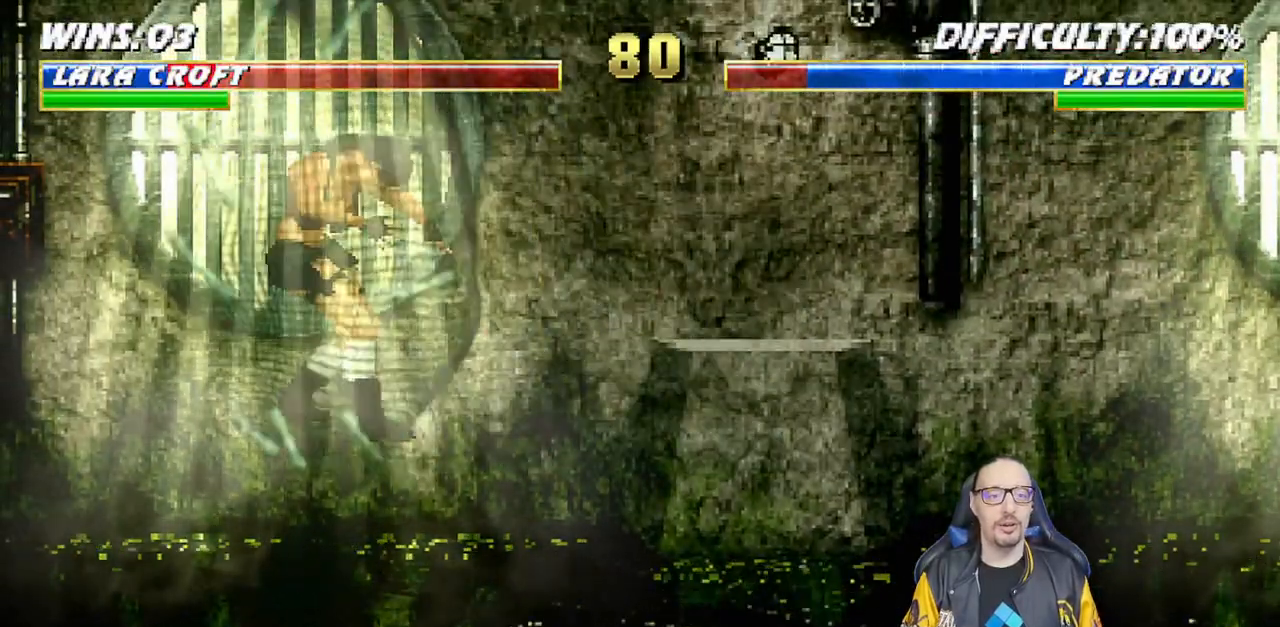
{"buttons": ["L1", "R1", "DPAD_DOWN"], "left_stick": "center", "right_stick": "center", "events": [[17, "L1", "down"], [50, "DPAD_DOWN", "down"], [50, "DPAD_LEFT", "down"], [133, "R1", "up"], [317, "R1", "down"], [467, "DPAD_LEFT", "up"]]}
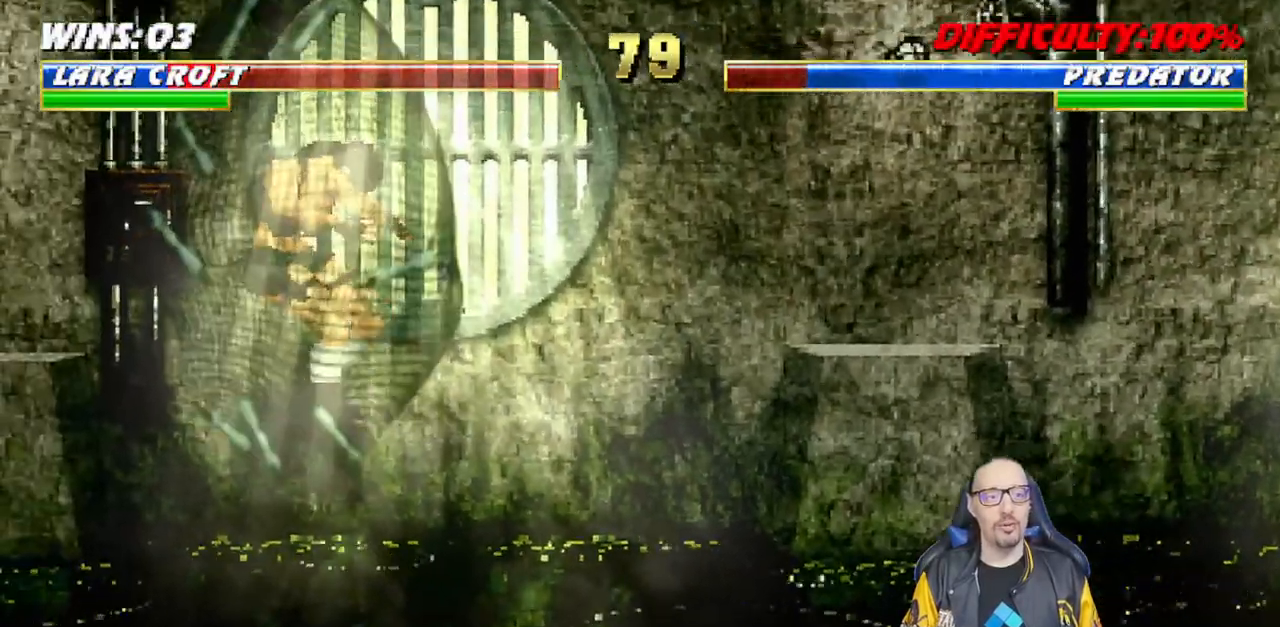
{"buttons": ["L1", "R1", "DPAD_DOWN", "DPAD_LEFT"], "left_stick": "center", "right_stick": "center", "events": [[100, "L1", "up"], [167, "DPAD_LEFT", "down"], [167, "L1", "down"]]}
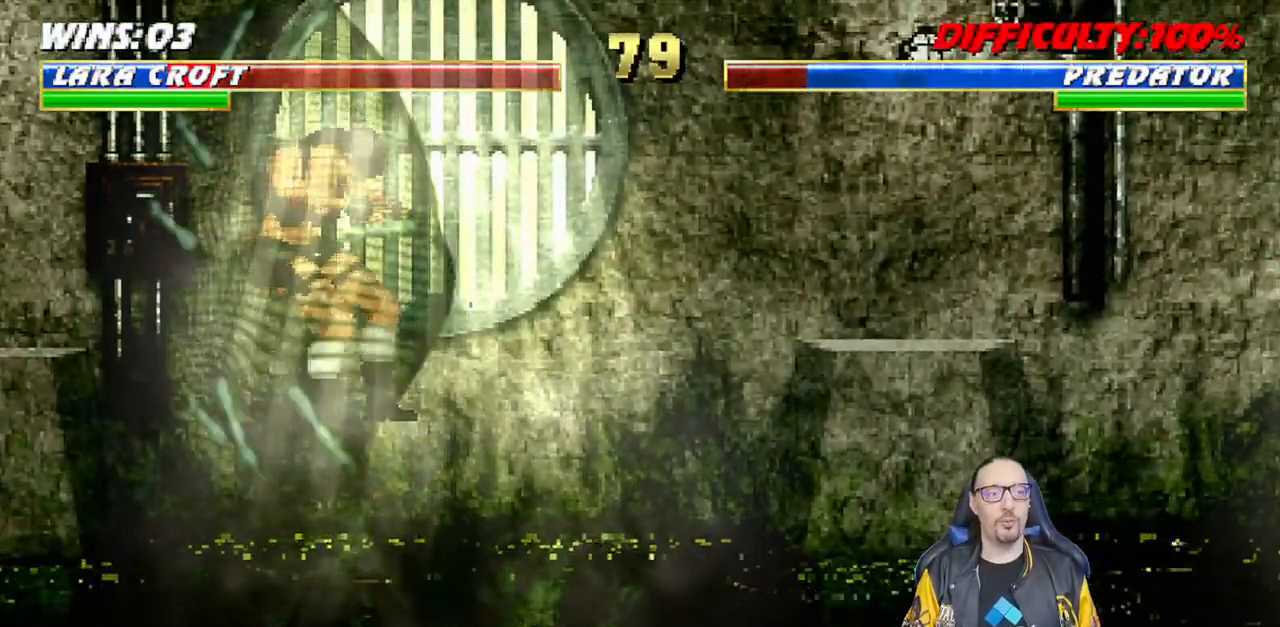
{"buttons": ["L1", "R1", "DPAD_DOWN", "DPAD_LEFT"], "left_stick": "center", "right_stick": "center", "events": []}
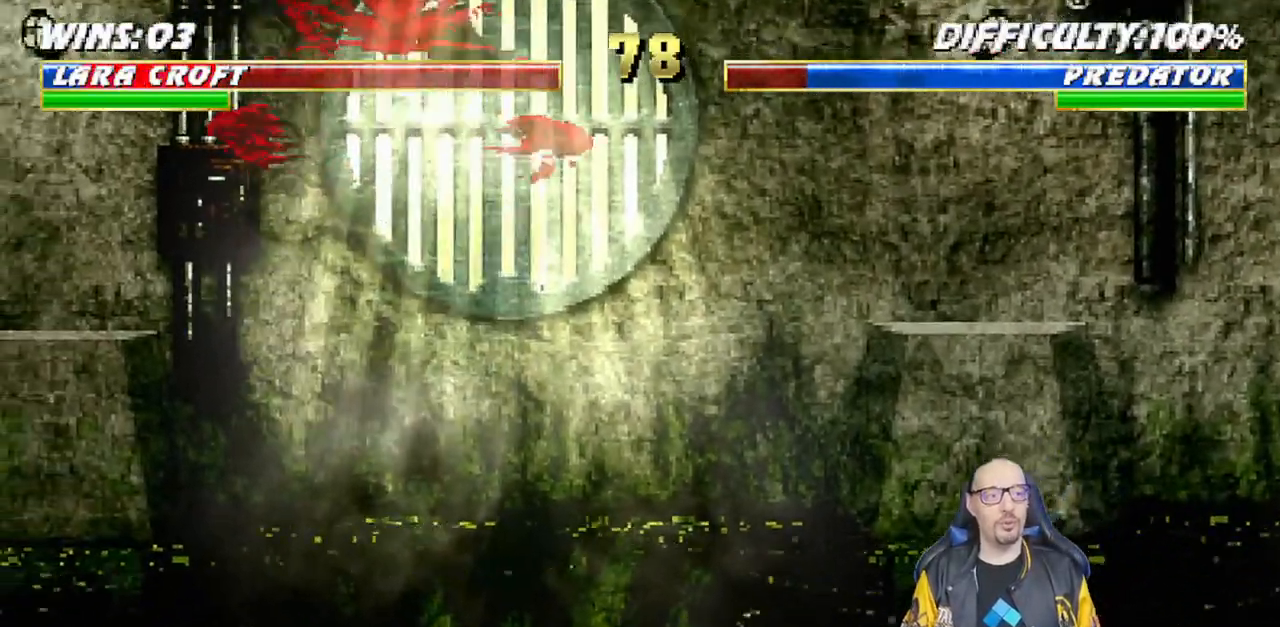
{"buttons": ["L1"], "left_stick": "center", "right_stick": "center", "events": [[467, "DPAD_LEFT", "up"], [467, "R1", "up"], [483, "DPAD_DOWN", "up"]]}
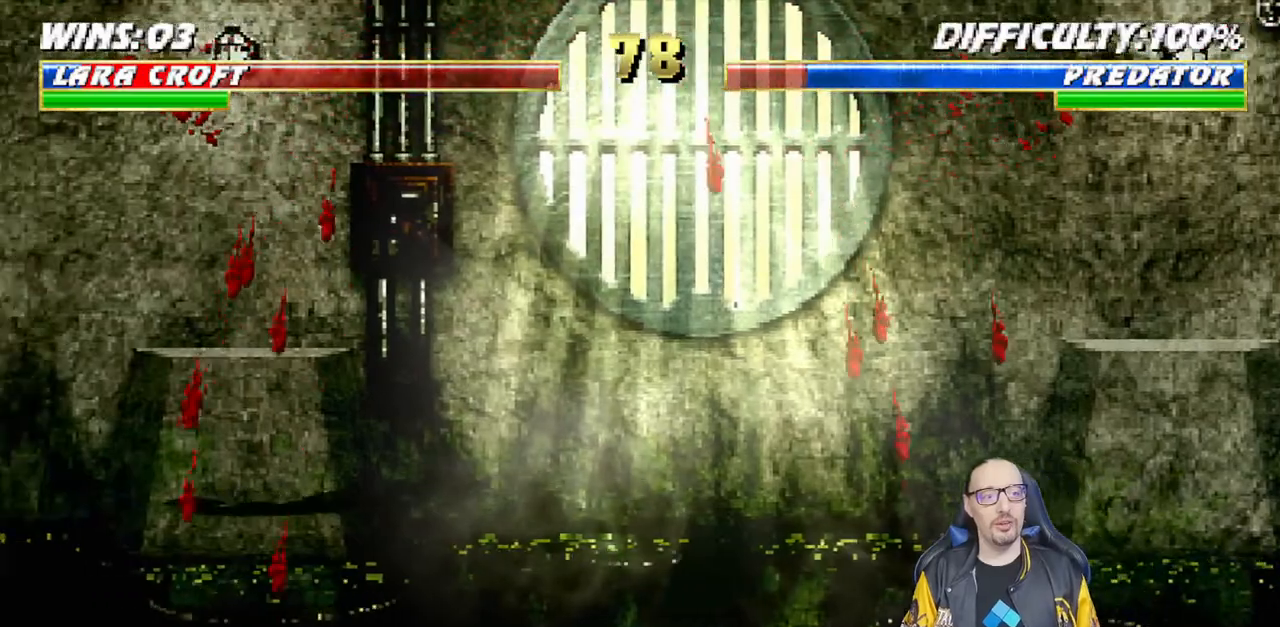
{"buttons": [], "left_stick": "center", "right_stick": "center", "events": [[33, "DPAD_DOWN", "down"], [50, "DPAD_LEFT", "down"], [117, "CIRCLE", "down"], [117, "CROSS", "down"], [117, "R1", "down"], [117, "SQUARE", "down"], [150, "TRIANGLE", "down"], [283, "DPAD_LEFT", "up"], [283, "TRIANGLE", "up"], [317, "DPAD_DOWN", "up"], [333, "L1", "up"], [367, "CIRCLE", "up"], [367, "CROSS", "up"], [367, "R1", "up"], [367, "SQUARE", "up"]]}
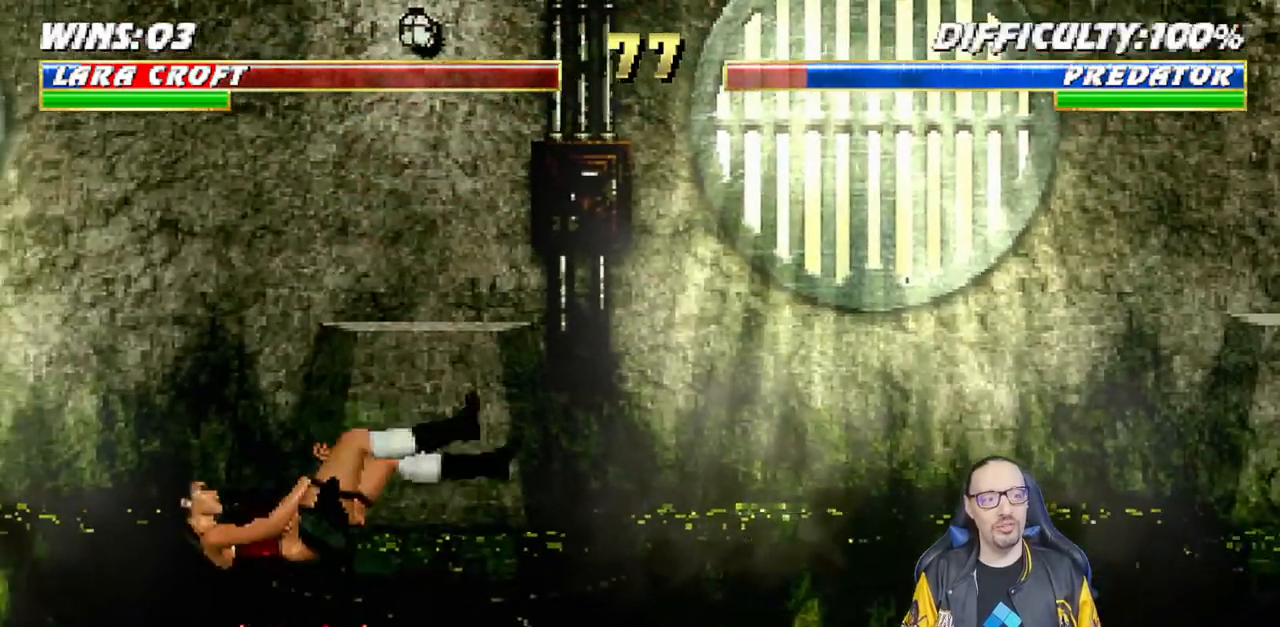
{"buttons": ["TRIANGLE", "L1", "DPAD_UP"], "left_stick": "center", "right_stick": "center", "events": [[233, "DPAD_LEFT", "down"], [250, "L1", "down"], [267, "DPAD_UP", "down"], [467, "TRIANGLE", "down"], [483, "DPAD_LEFT", "up"]]}
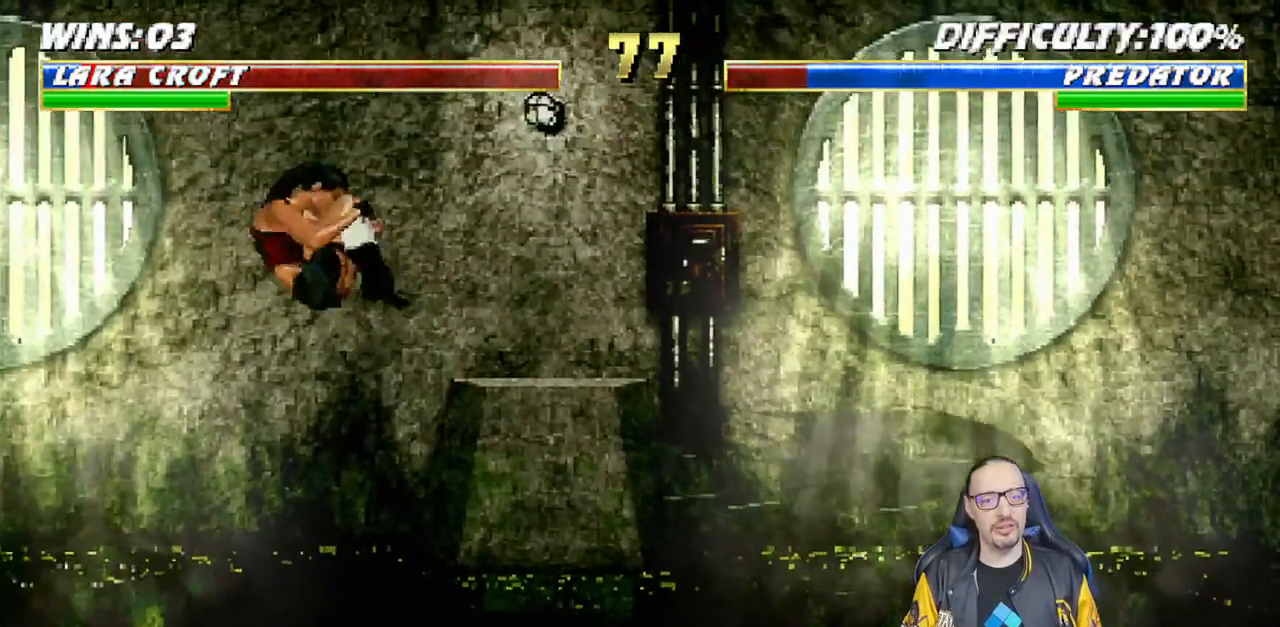
{"buttons": ["SQUARE", "DPAD_RIGHT"], "left_stick": "center", "right_stick": "center"}
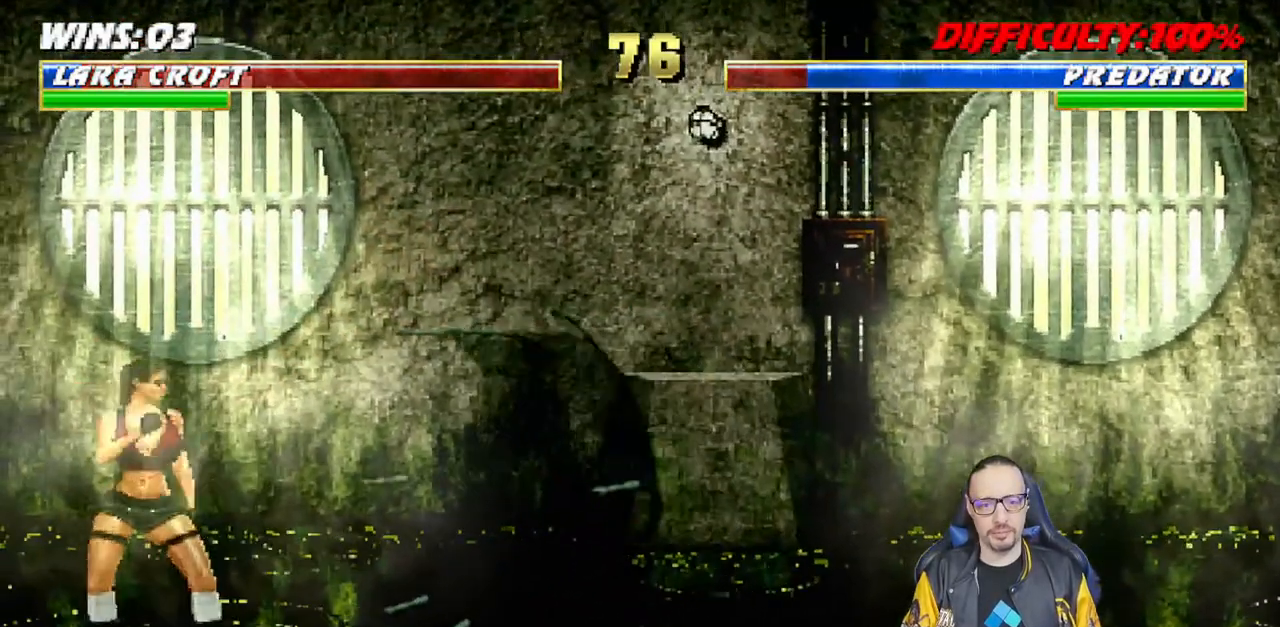
{"buttons": ["R1"], "left_stick": "center", "right_stick": "center", "events": [[17, "DPAD_RIGHT", "up"], [50, "R1", "down"], [67, "SQUARE", "up"]]}
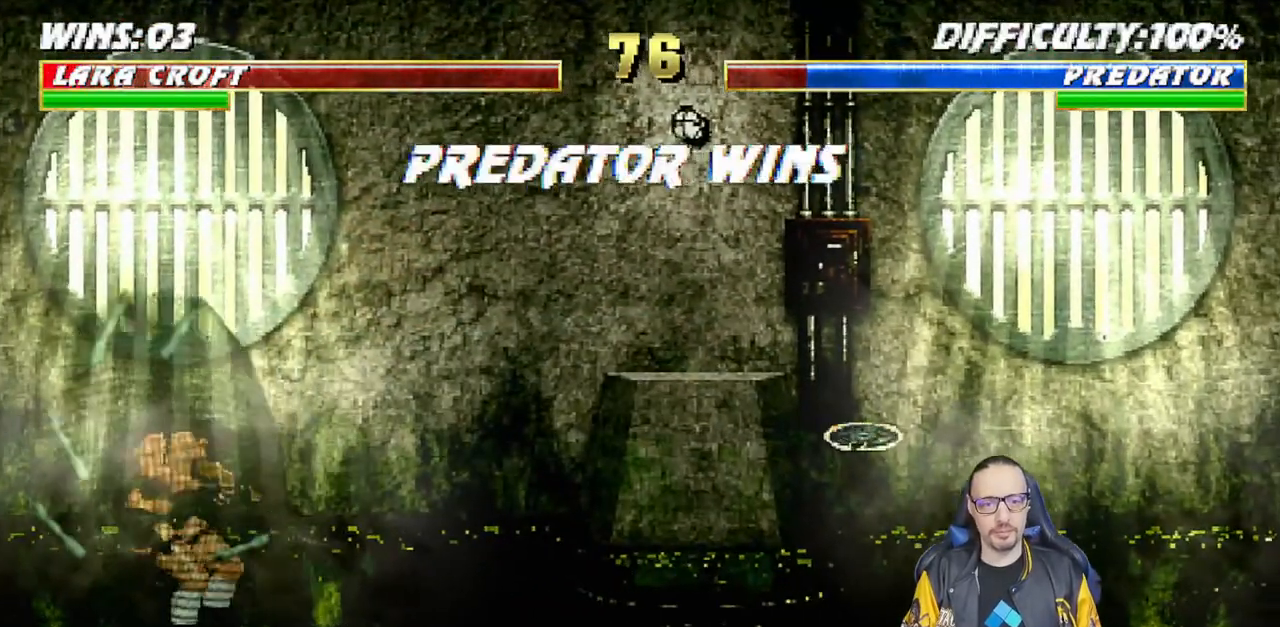
{"buttons": ["SQUARE", "L1"], "left_stick": "center", "right_stick": "center", "events": [[33, "R1", "up"], [367, "L1", "down"], [383, "DPAD_UP", "down"], [400, "DPAD_RIGHT", "down"], [417, "DPAD_RIGHT", "up"], [450, "SQUARE", "down"], [483, "DPAD_UP", "up"]]}
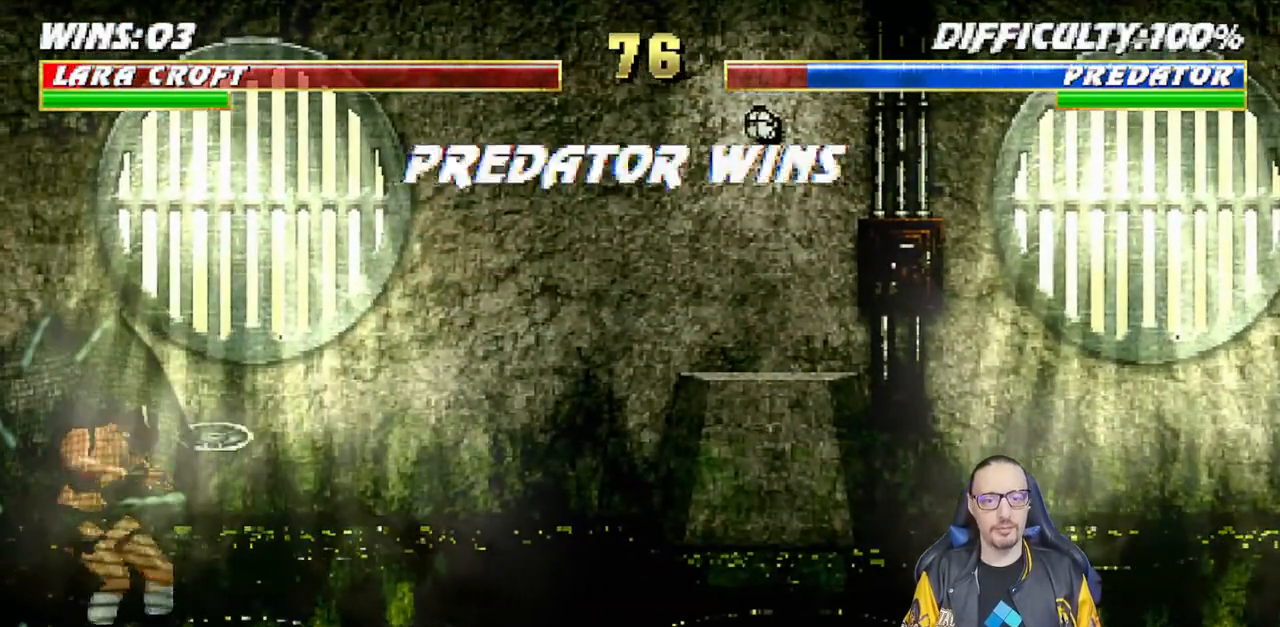
{"buttons": [], "left_stick": "center", "right_stick": "center", "events": [[33, "L1", "up"], [100, "SQUARE", "up"]]}